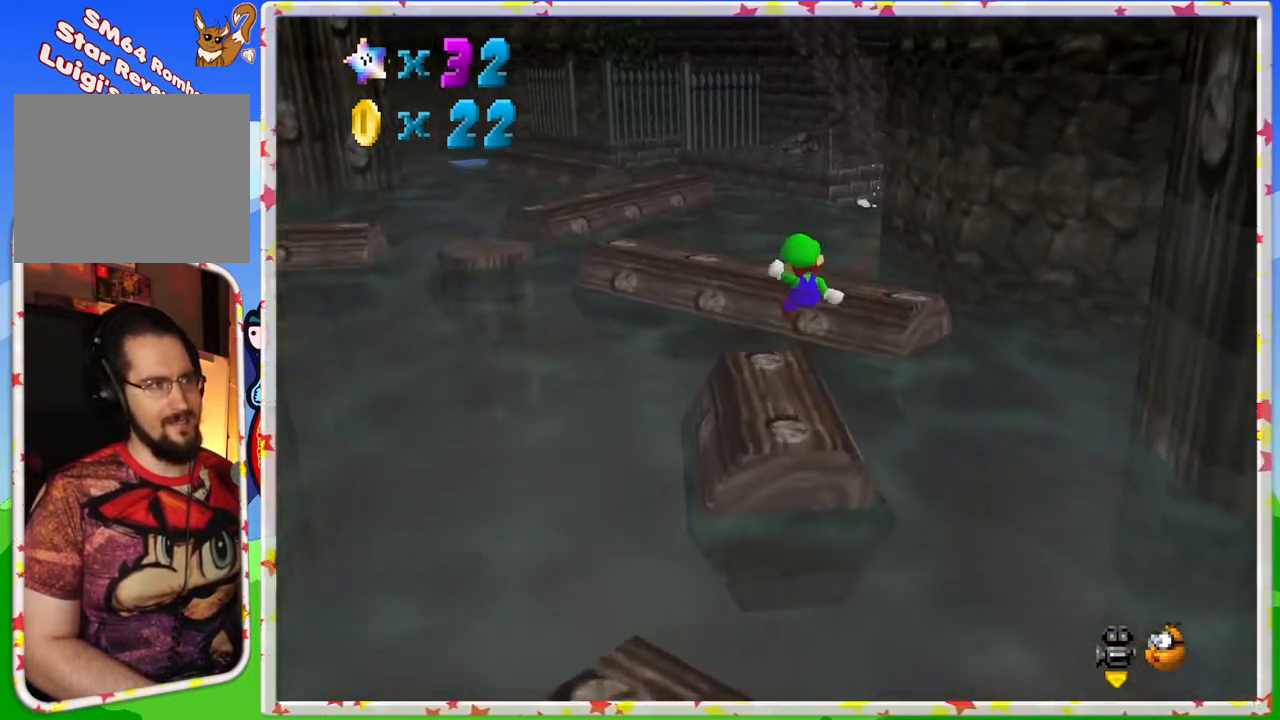
Gameplay with a controller (Nintendo layout); each line is a JSON object with the inputs held at the frame after it. "events" lists button and stick changes between this image and that frame as [ms after this image, input, new state], when the widget could be followed in between. Not read: L3 R3 Z.
{"buttons": ["A"], "left_stick": "up-right", "events": [[117, "left_stick", "down"], [283, "left_stick", "up"], [417, "left_stick", "up-right"], [483, "A", "down"]]}
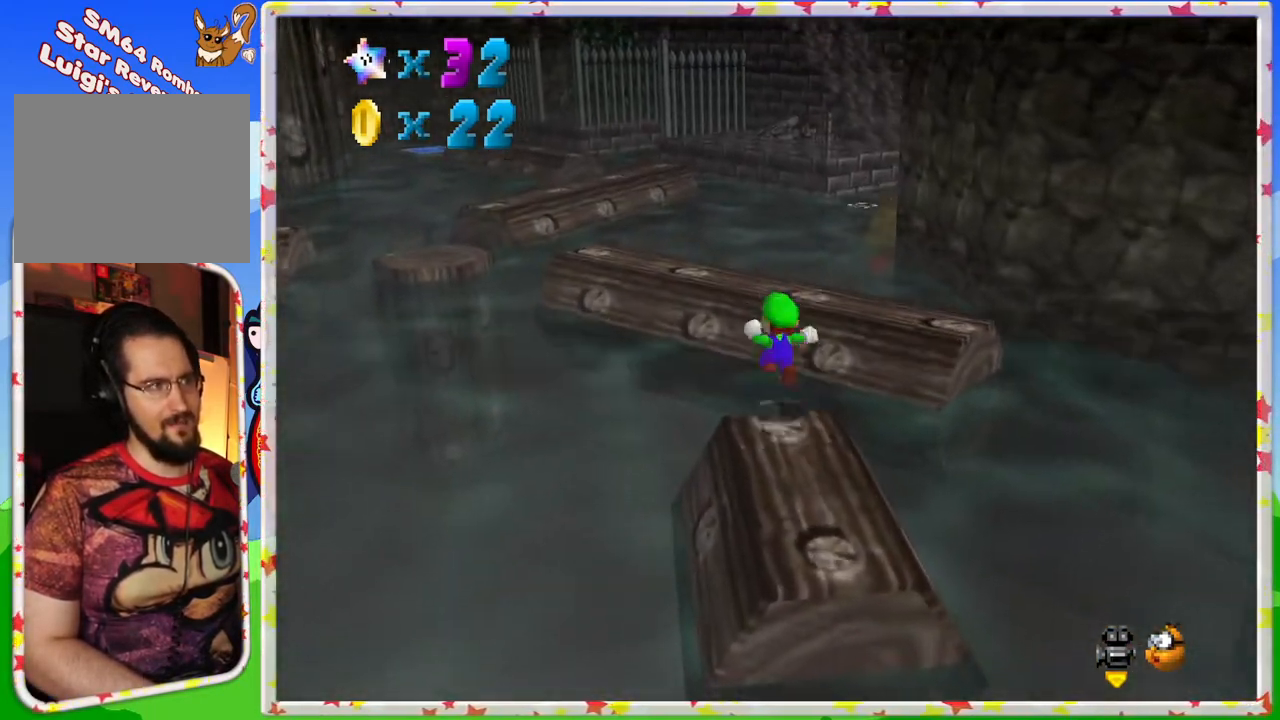
{"buttons": ["C_RIGHT"], "left_stick": "down-left", "events": [[200, "left_stick", "center"], [233, "A", "up"], [250, "left_stick", "down-left"], [400, "C_RIGHT", "down"]]}
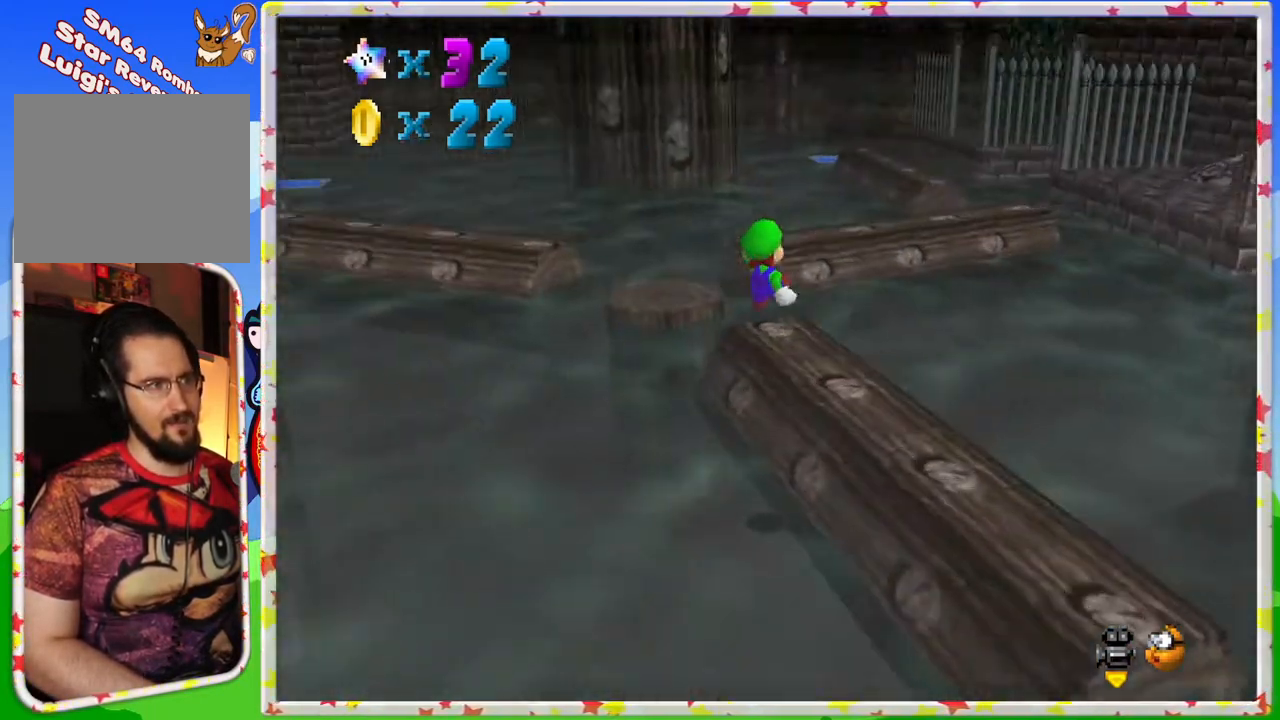
{"buttons": [], "left_stick": "down-left", "events": [[17, "C_RIGHT", "up"], [17, "left_stick", "down"], [117, "C_RIGHT", "down"], [200, "C_RIGHT", "up"], [233, "left_stick", "down-left"]]}
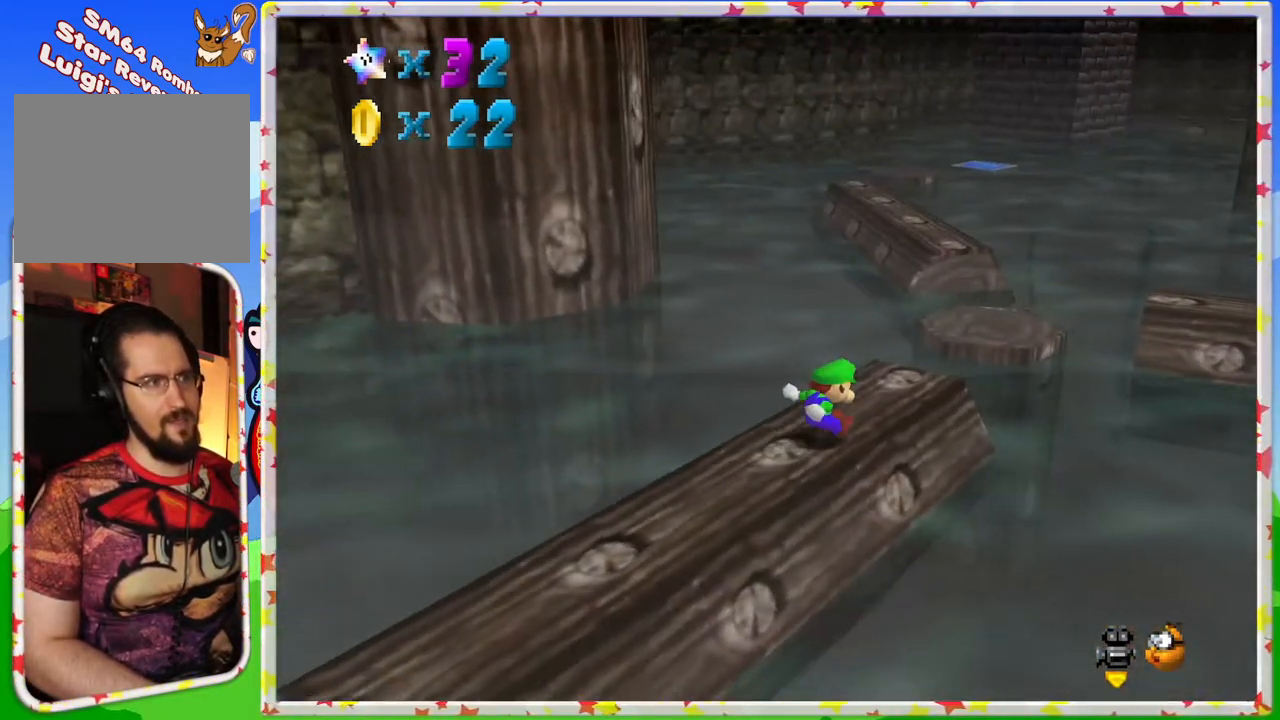
{"buttons": [], "left_stick": "up", "events": [[33, "left_stick", "center"], [200, "left_stick", "up"]]}
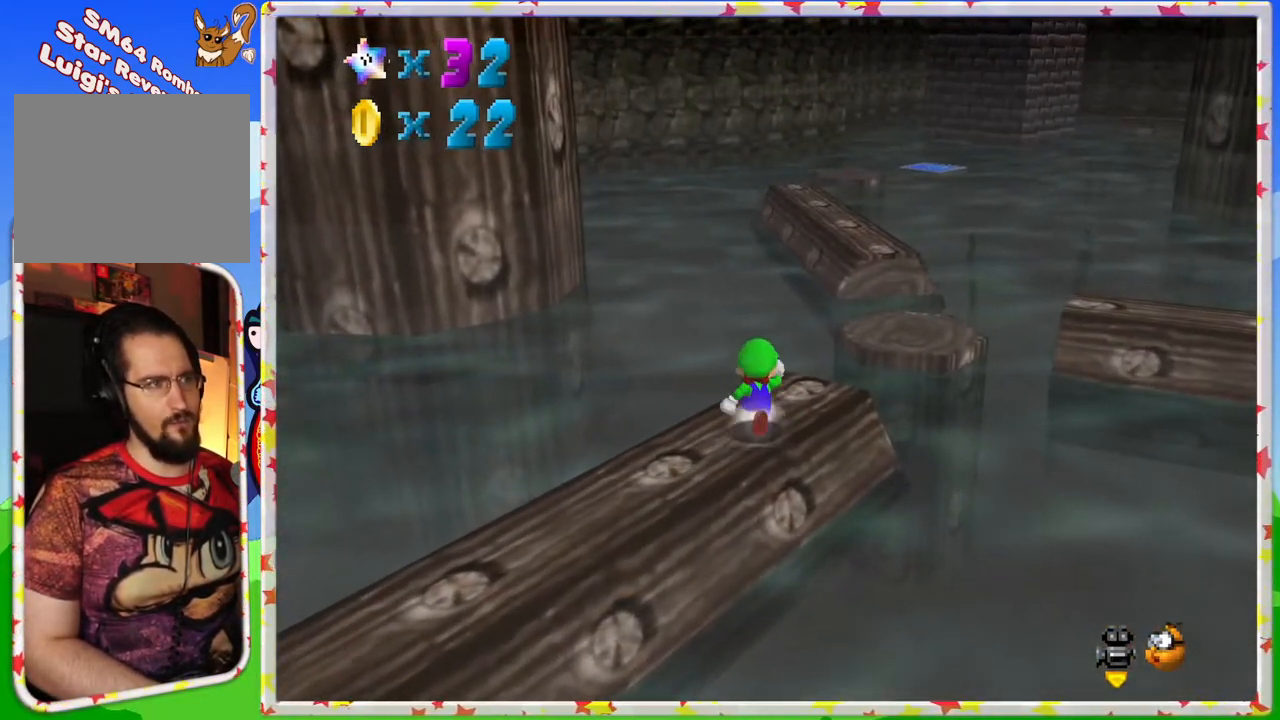
{"buttons": ["A"], "left_stick": "up", "events": [[483, "A", "down"]]}
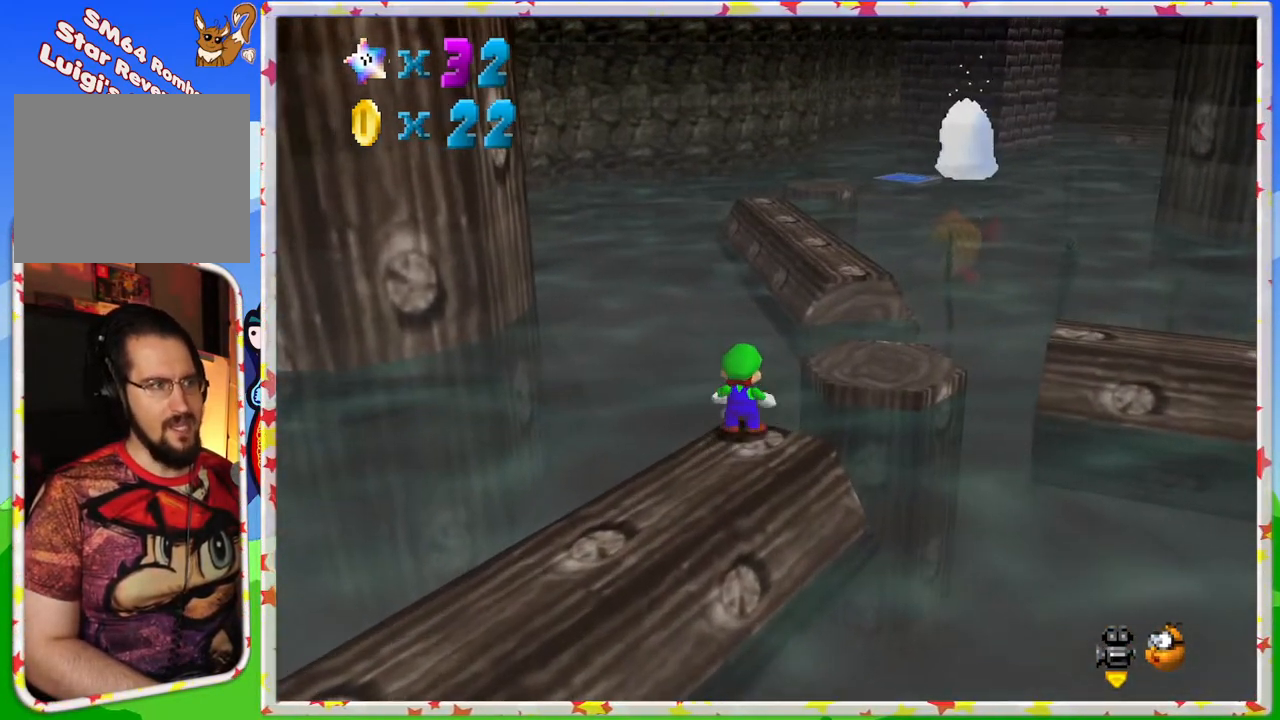
{"buttons": [], "left_stick": "up", "events": [[433, "A", "up"]]}
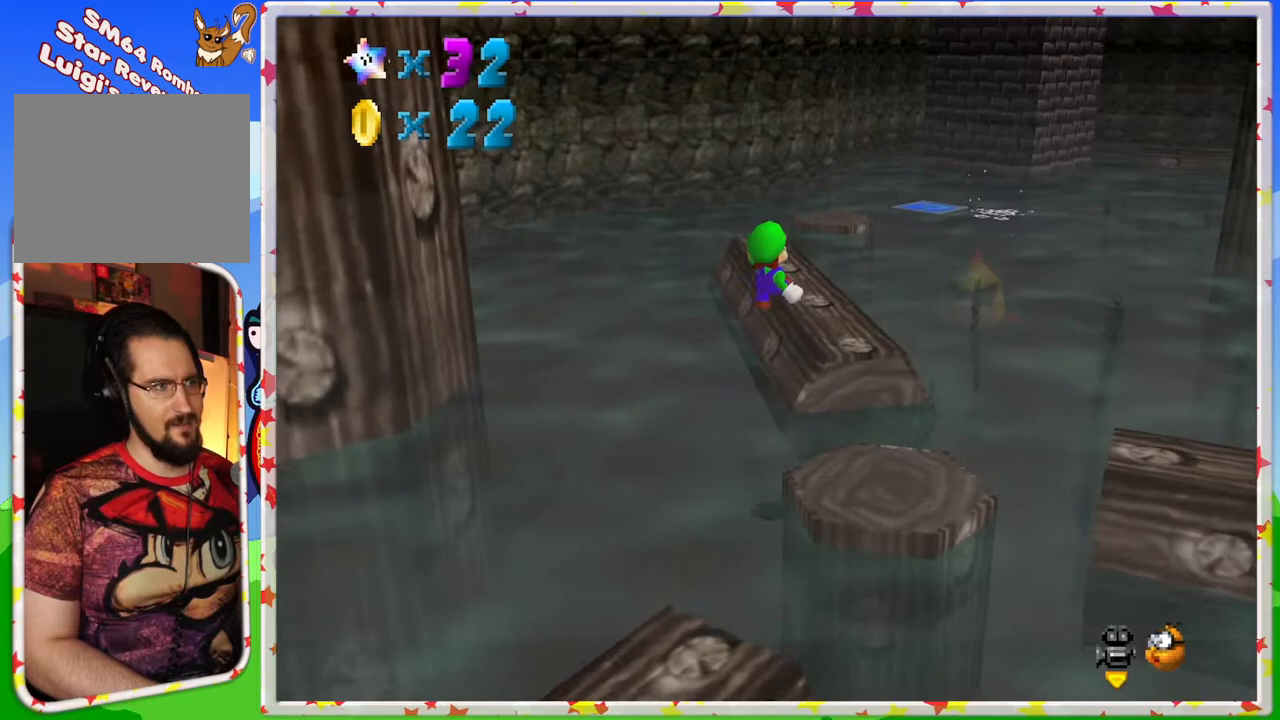
{"buttons": [], "left_stick": "up", "events": [[167, "left_stick", "left"], [450, "left_stick", "up"]]}
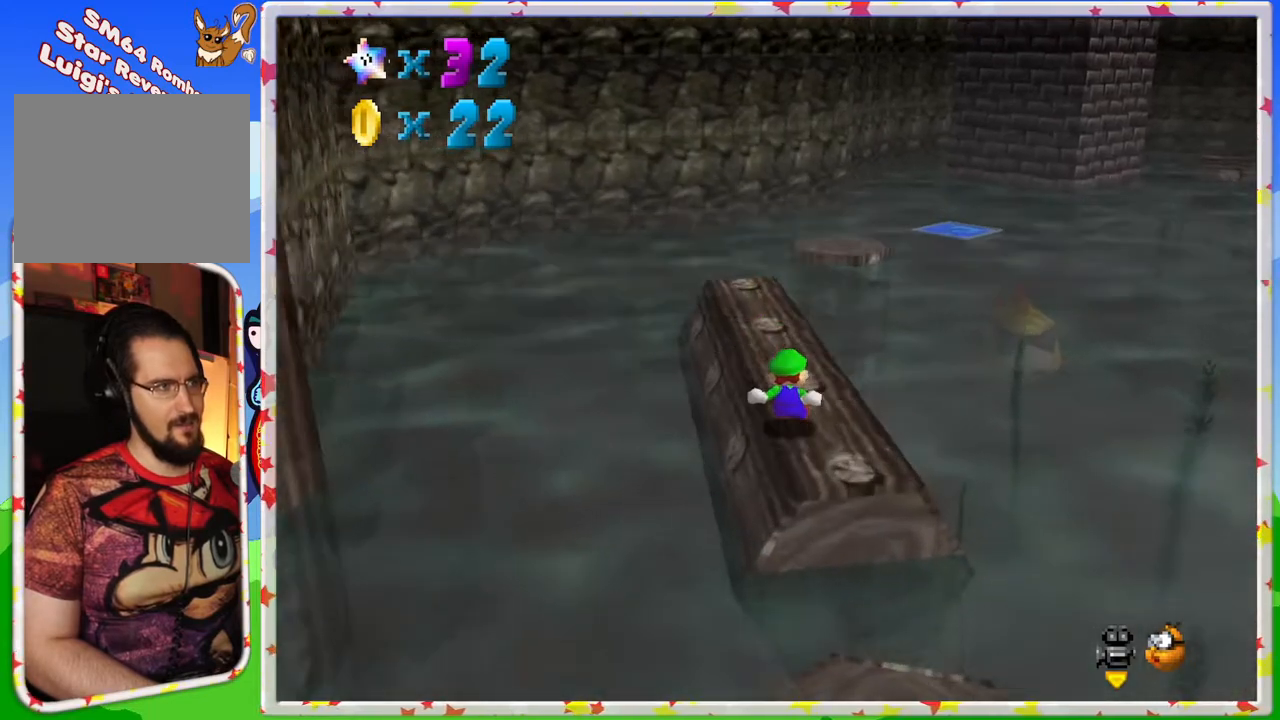
{"buttons": [], "left_stick": "up", "events": [[200, "left_stick", "up-left"], [367, "left_stick", "up"]]}
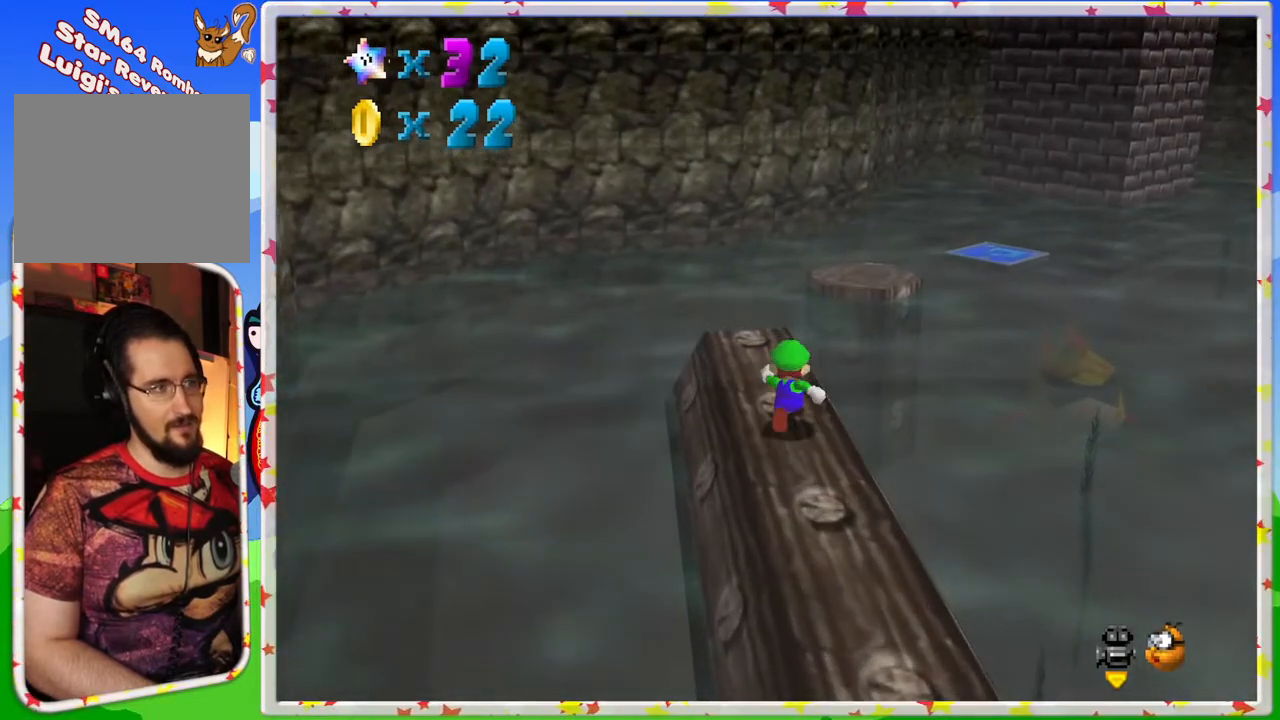
{"buttons": ["A"], "left_stick": "right", "events": [[117, "A", "down"], [283, "left_stick", "up-right"], [417, "left_stick", "right"]]}
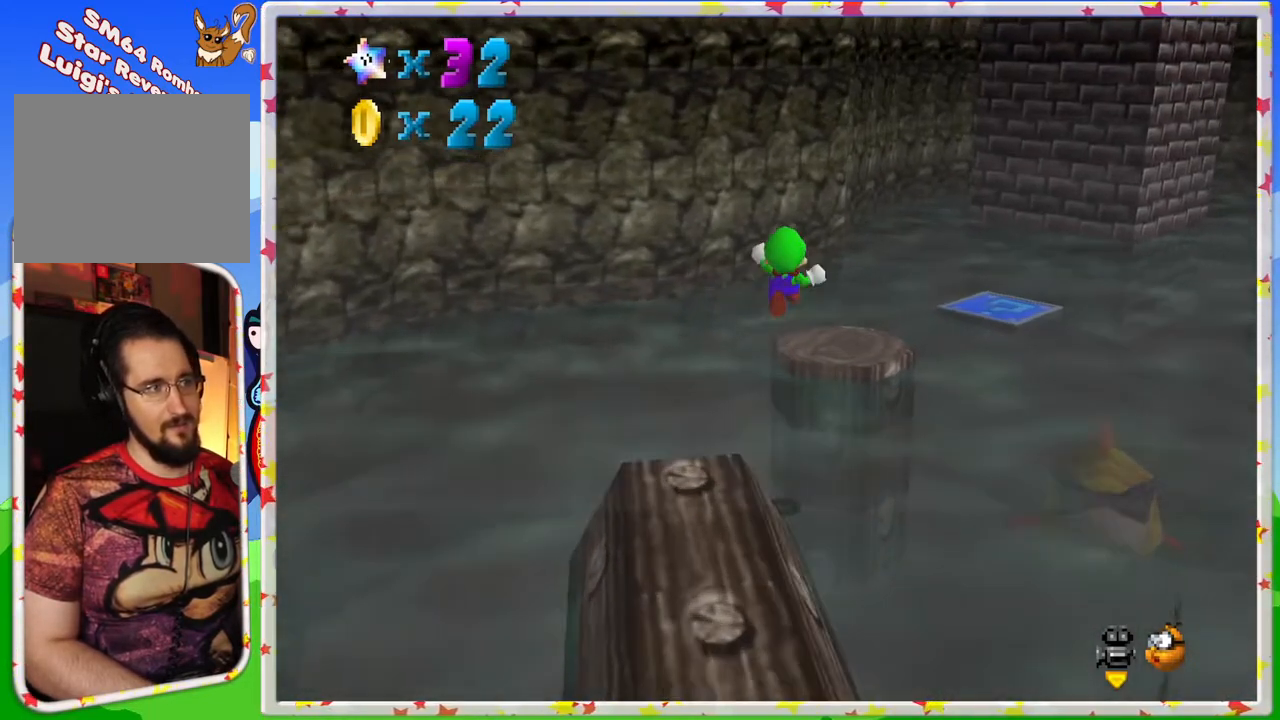
{"buttons": [], "left_stick": "down", "events": [[17, "A", "up"], [217, "left_stick", "down-right"], [317, "C_LEFT", "down"], [317, "left_stick", "down"], [467, "C_LEFT", "up"]]}
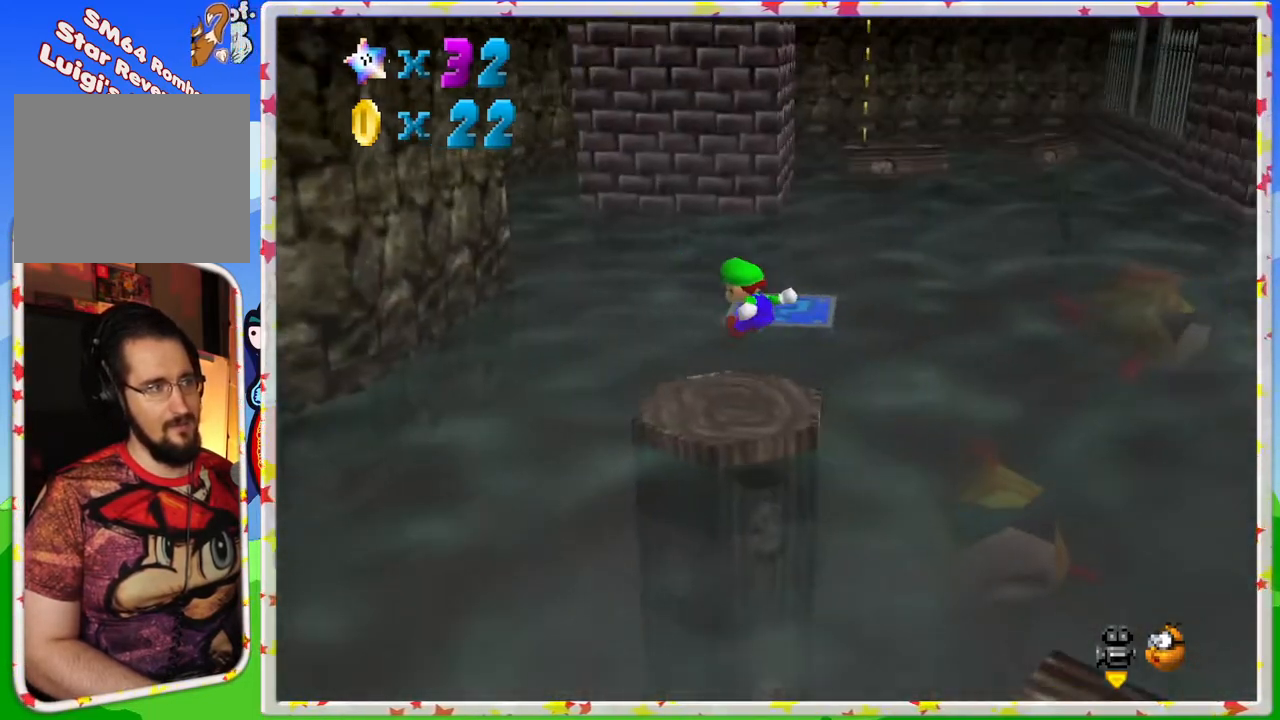
{"buttons": [], "left_stick": "up", "events": [[100, "left_stick", "down-right"], [267, "left_stick", "center"], [400, "left_stick", "up"]]}
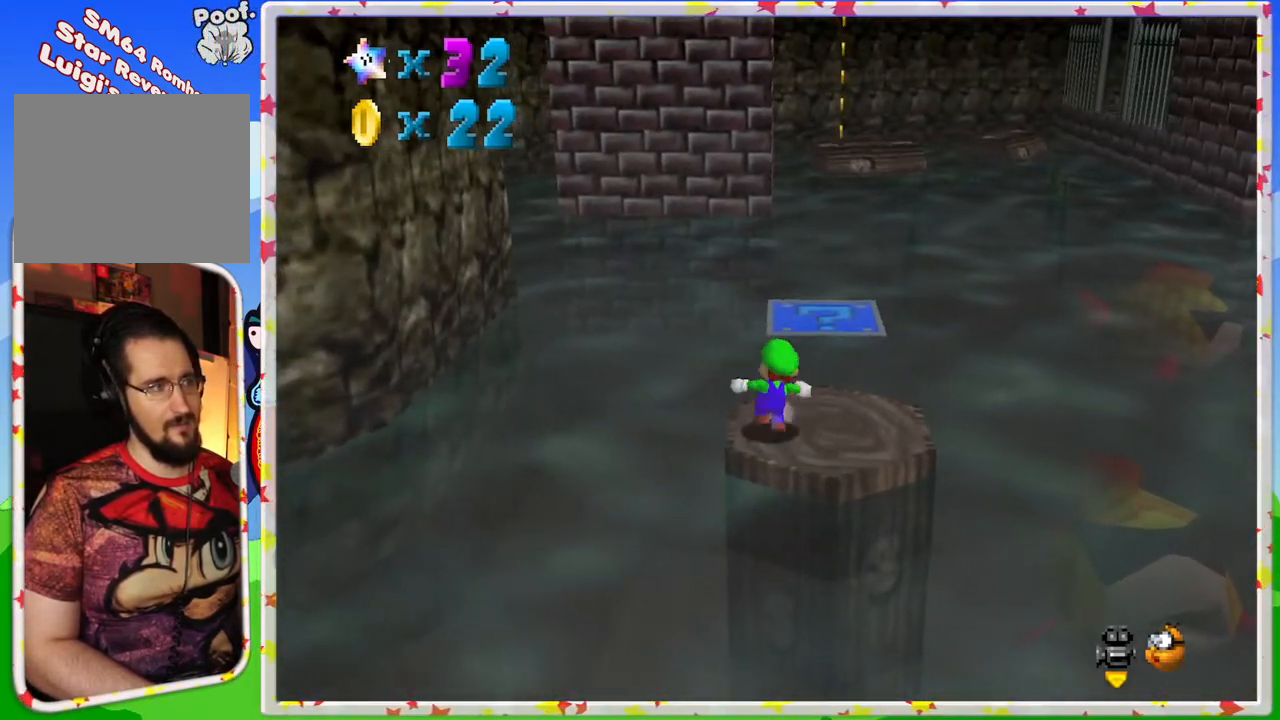
{"buttons": ["A"], "left_stick": "up", "events": [[267, "A", "down"]]}
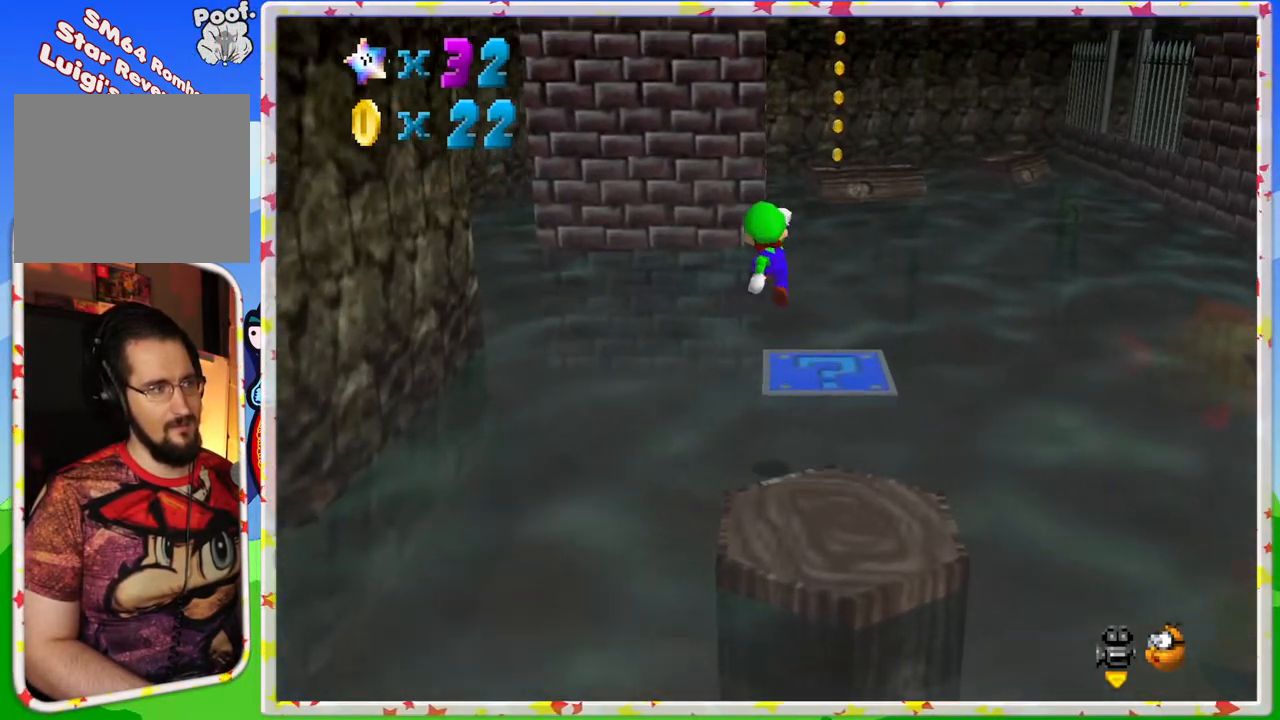
{"buttons": ["C_LEFT"], "left_stick": "center", "events": [[17, "left_stick", "up-right"], [50, "A", "up"], [200, "C_LEFT", "down"], [217, "left_stick", "center"], [333, "C_LEFT", "up"], [450, "C_LEFT", "down"]]}
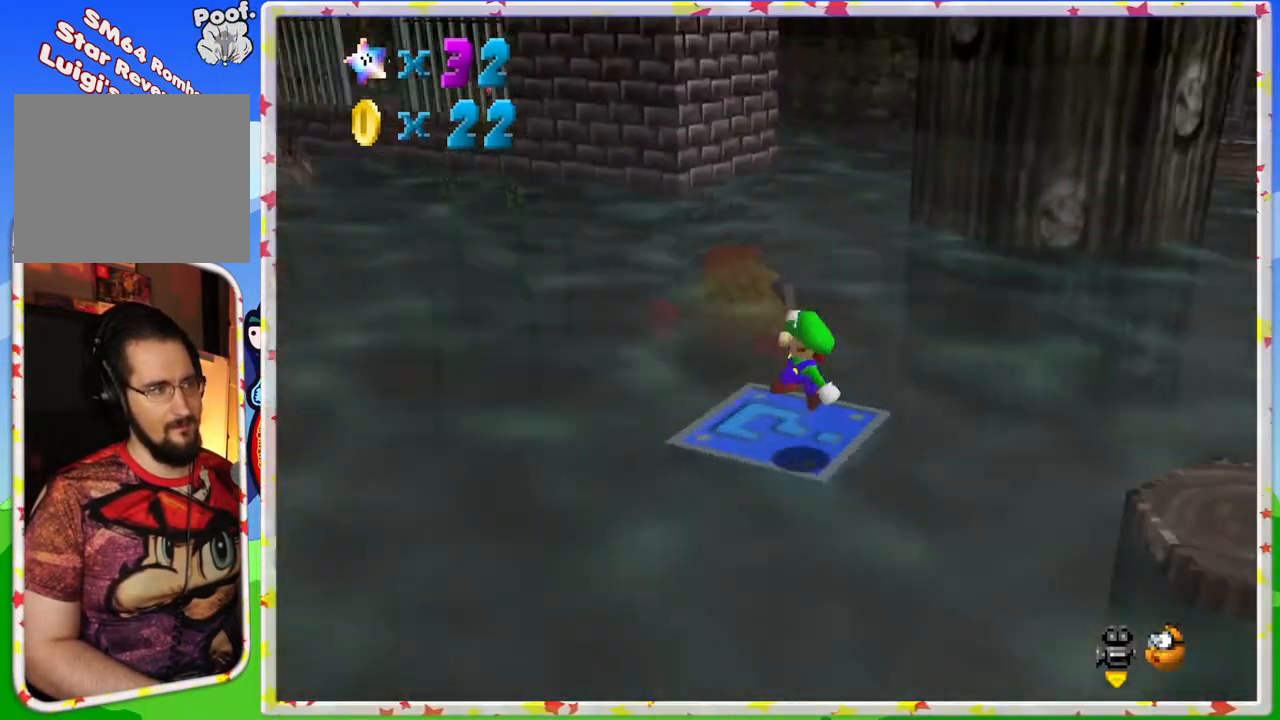
{"buttons": [], "left_stick": "up-left", "events": [[33, "C_LEFT", "up"], [100, "C_LEFT", "down"], [217, "C_LEFT", "up"], [267, "C_LEFT", "down"], [350, "left_stick", "up-left"], [417, "C_LEFT", "up"]]}
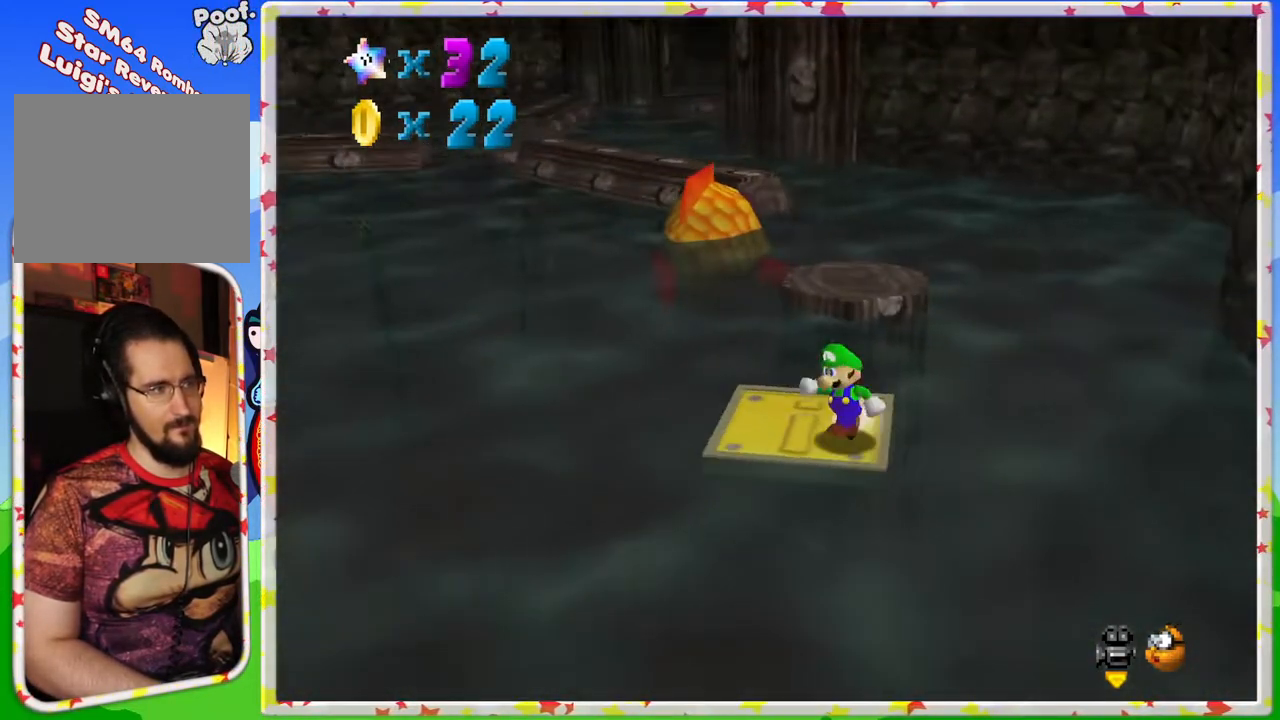
{"buttons": ["A"], "left_stick": "up", "events": [[200, "left_stick", "up"], [467, "A", "down"]]}
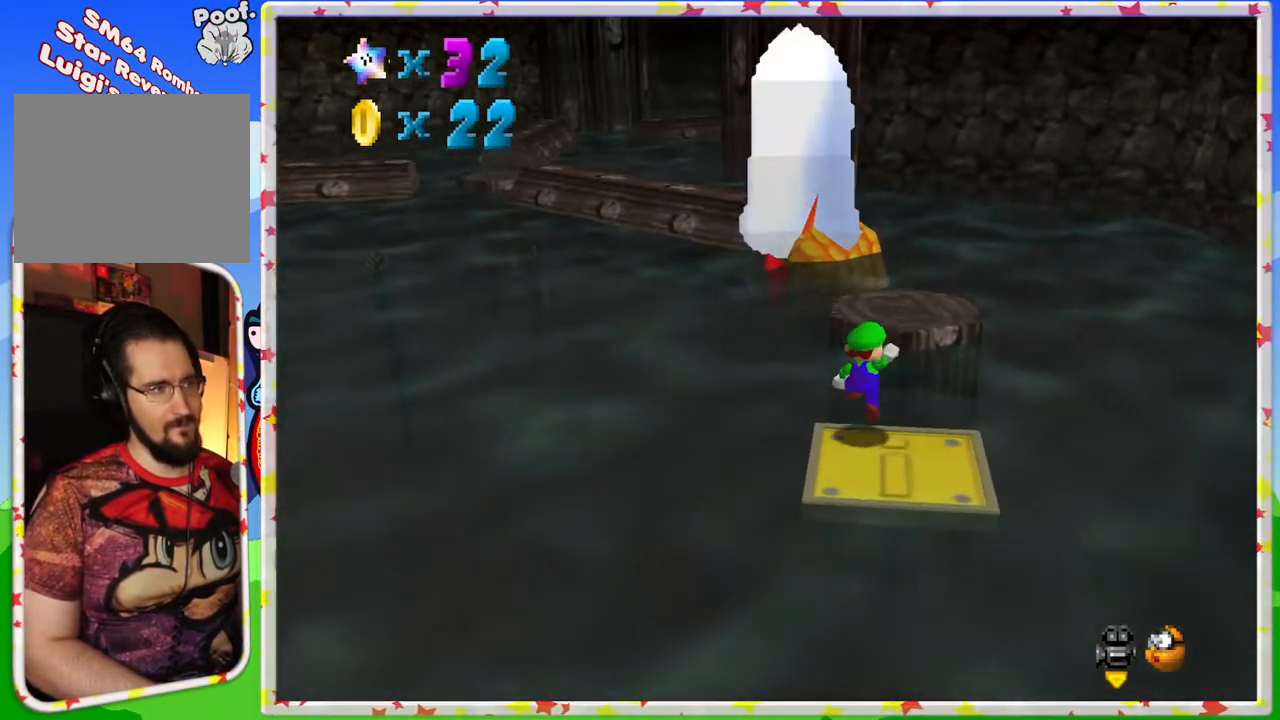
{"buttons": [], "left_stick": "center", "events": [[133, "left_stick", "up-right"], [283, "A", "up"], [383, "C_RIGHT", "down"], [383, "left_stick", "center"], [483, "C_RIGHT", "up"]]}
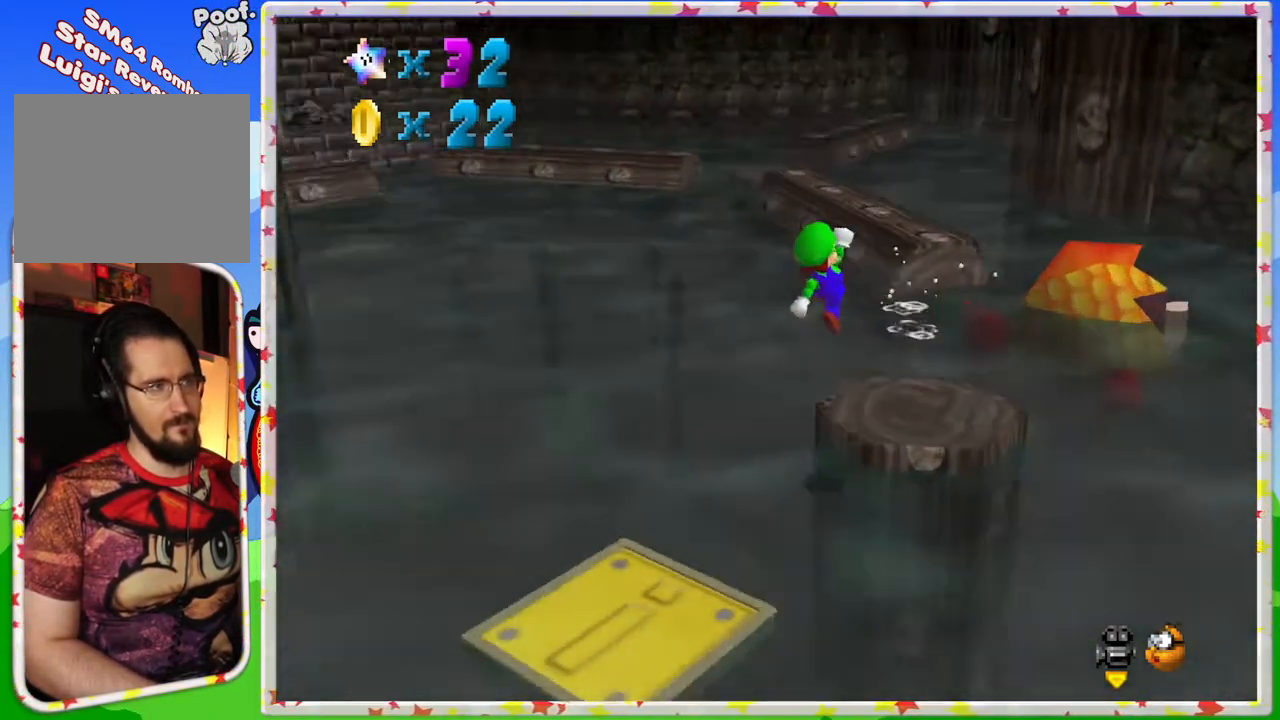
{"buttons": [], "left_stick": "up", "events": [[83, "left_stick", "up-right"], [317, "left_stick", "up"]]}
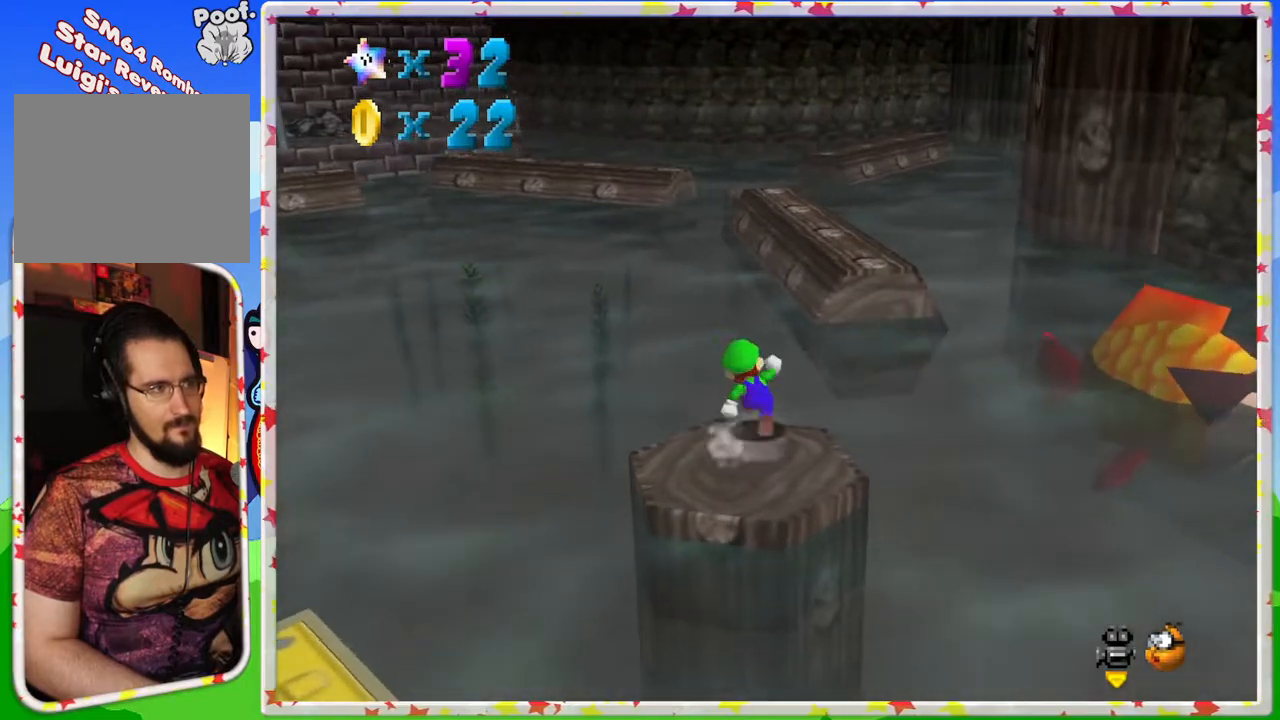
{"buttons": [], "left_stick": "right", "events": [[50, "A", "down"], [217, "left_stick", "up-right"], [383, "A", "up"], [383, "left_stick", "right"]]}
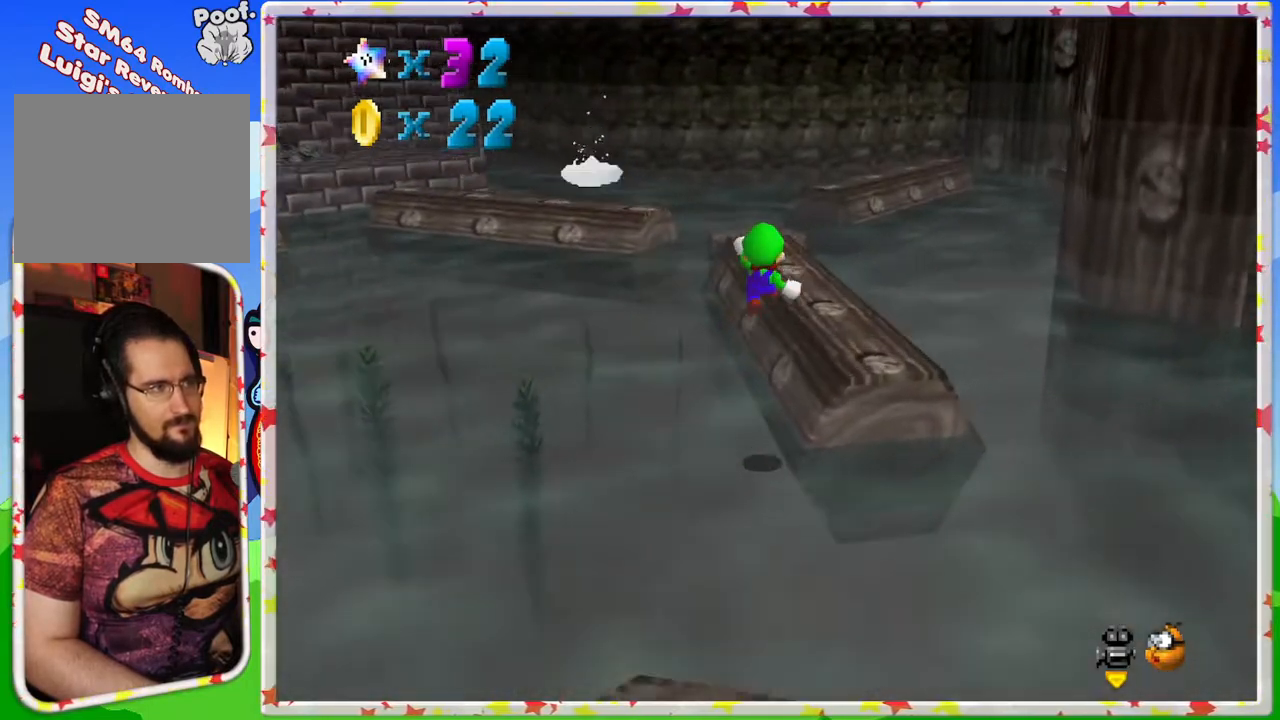
{"buttons": [], "left_stick": "right", "events": [[133, "C_RIGHT", "down"], [233, "C_RIGHT", "up"]]}
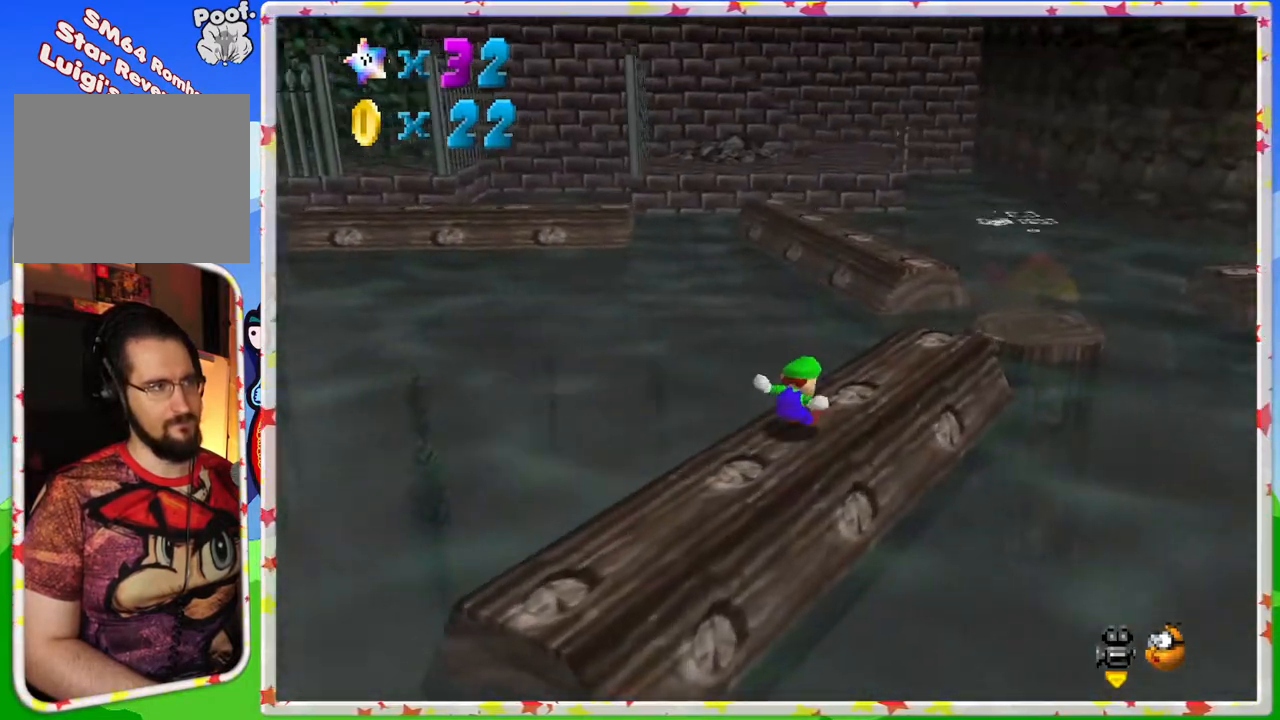
{"buttons": ["A"], "left_stick": "up", "events": [[233, "left_stick", "up"], [383, "A", "down"]]}
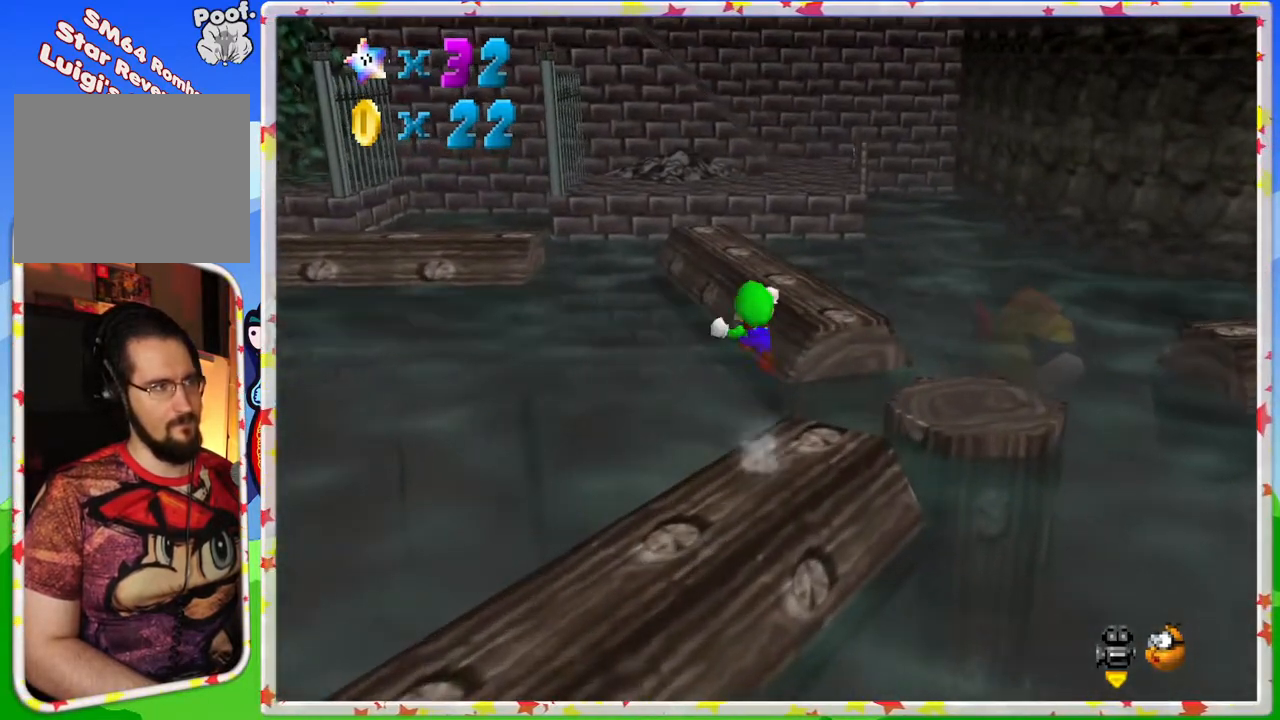
{"buttons": ["C_RIGHT"], "left_stick": "down", "events": [[33, "A", "up"], [233, "left_stick", "center"], [317, "left_stick", "down"], [483, "C_RIGHT", "down"]]}
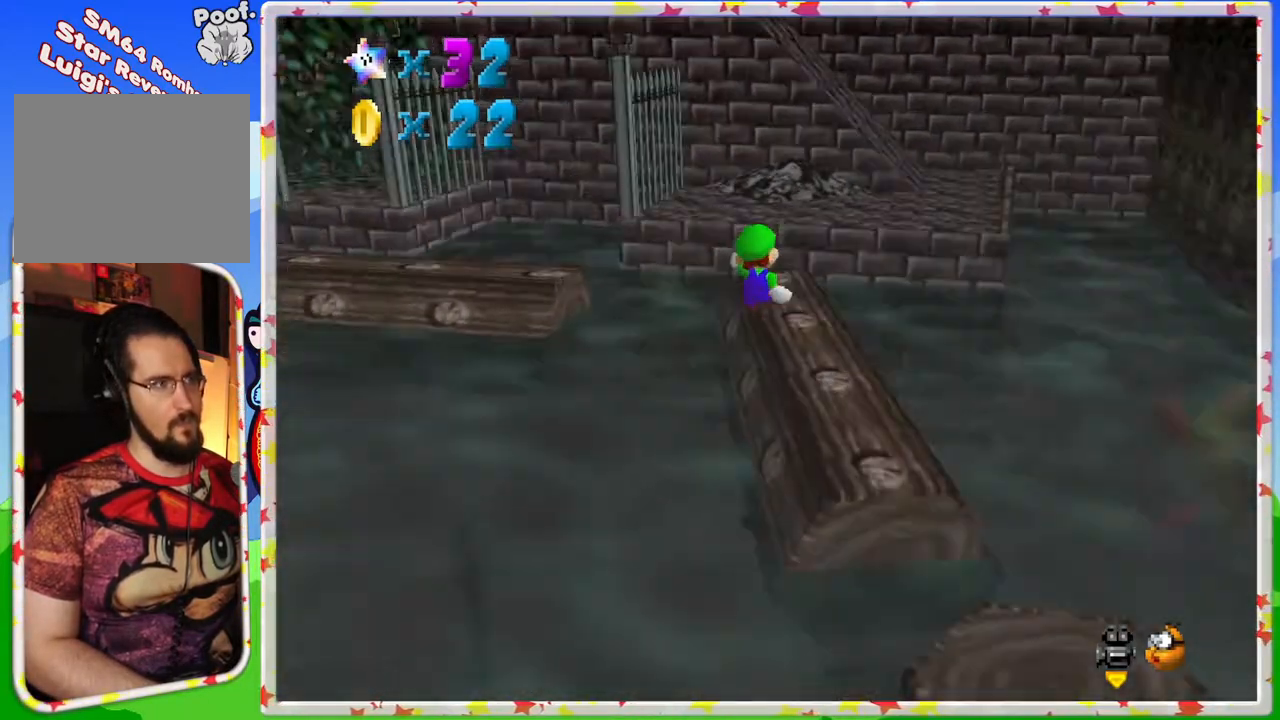
{"buttons": [], "left_stick": "up-right", "events": [[100, "C_RIGHT", "up"], [233, "left_stick", "center"], [367, "left_stick", "up-right"]]}
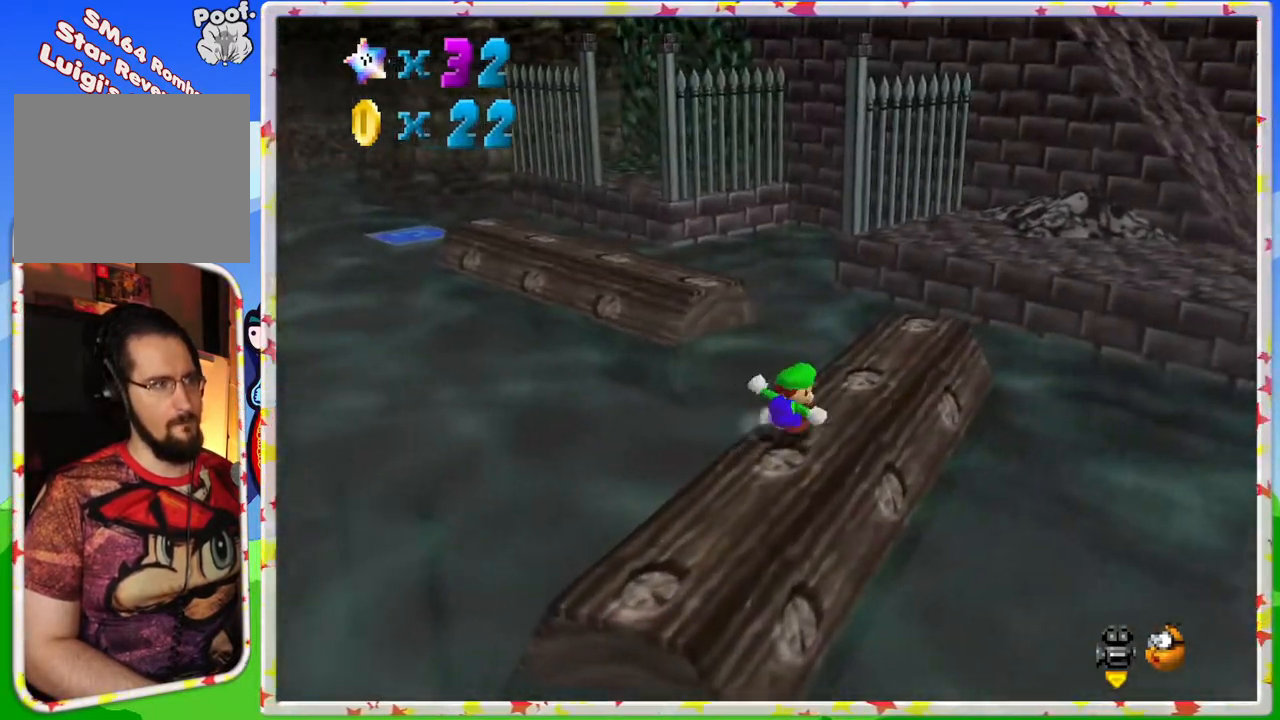
{"buttons": ["A"], "left_stick": "up-left", "events": [[250, "left_stick", "up"], [367, "left_stick", "up-left"], [467, "A", "down"]]}
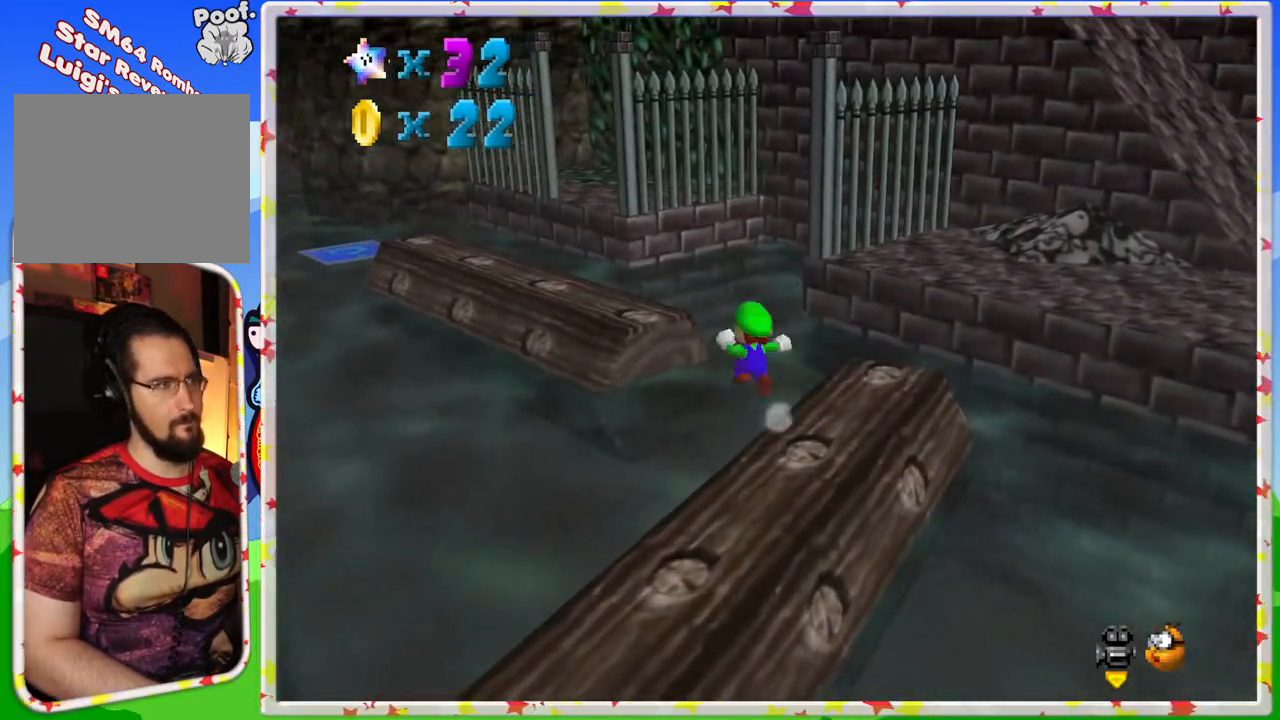
{"buttons": [], "left_stick": "down-left", "events": [[117, "A", "up"], [283, "C_RIGHT", "down"], [283, "left_stick", "down-left"], [400, "C_RIGHT", "up"]]}
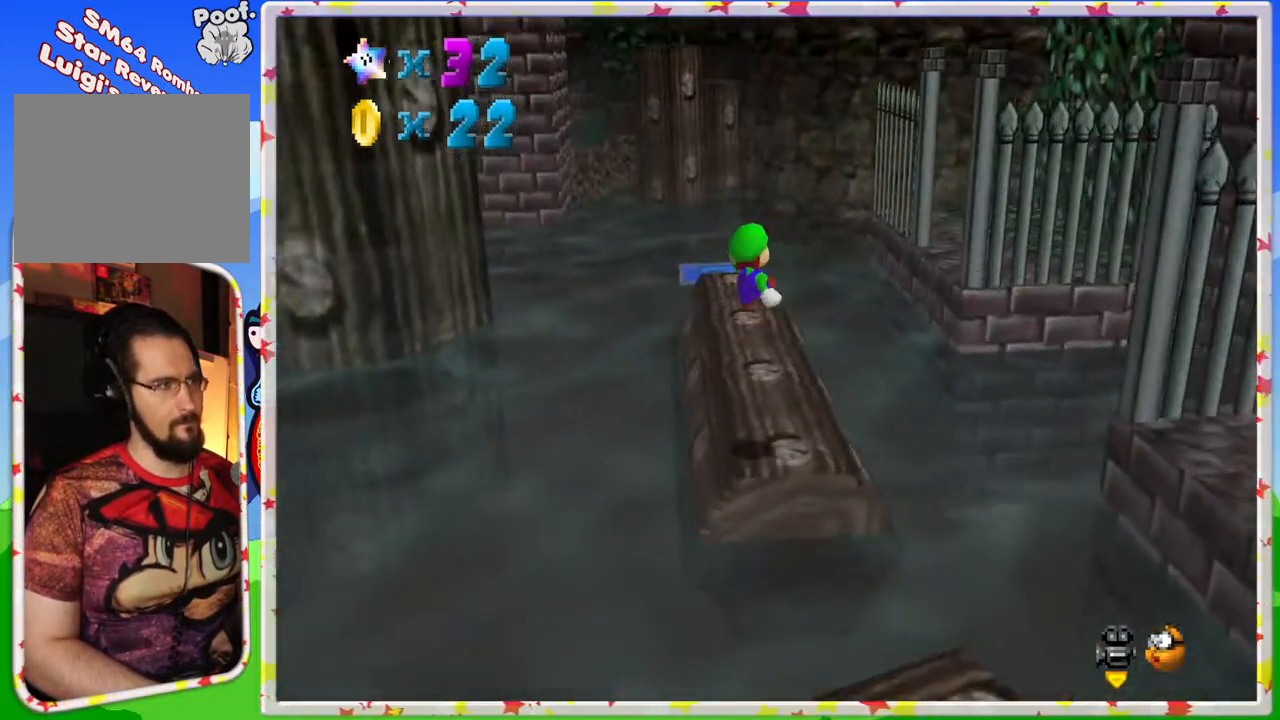
{"buttons": [], "left_stick": "up", "events": [[350, "left_stick", "up-left"], [400, "left_stick", "up"]]}
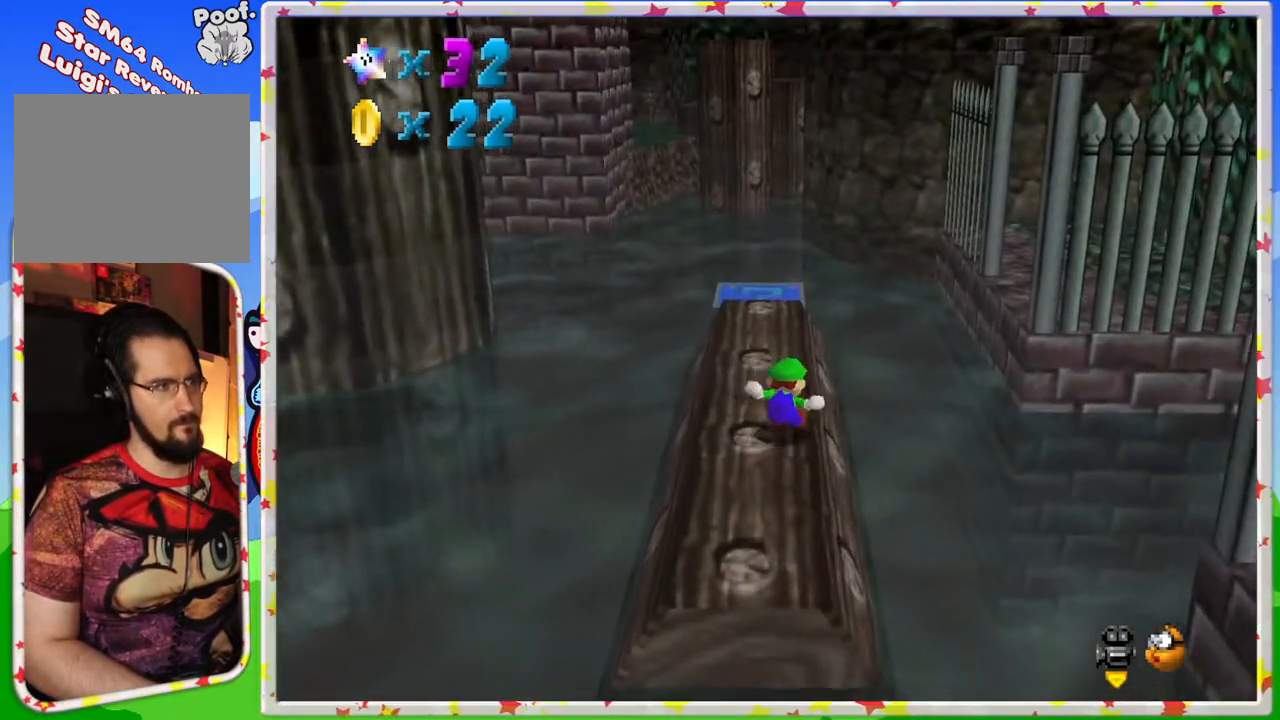
{"buttons": [], "left_stick": "up", "events": [[233, "left_stick", "up-left"], [350, "left_stick", "up"]]}
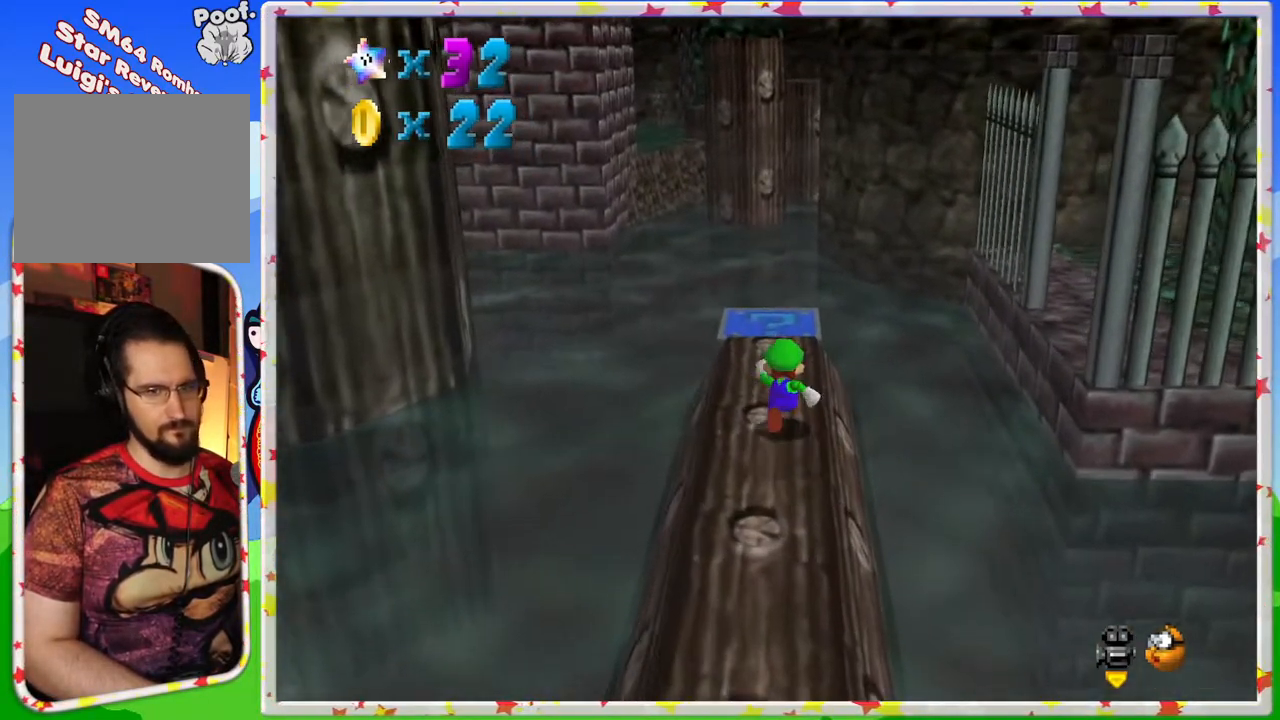
{"buttons": [], "left_stick": "up", "events": [[217, "A", "down"], [433, "A", "up"]]}
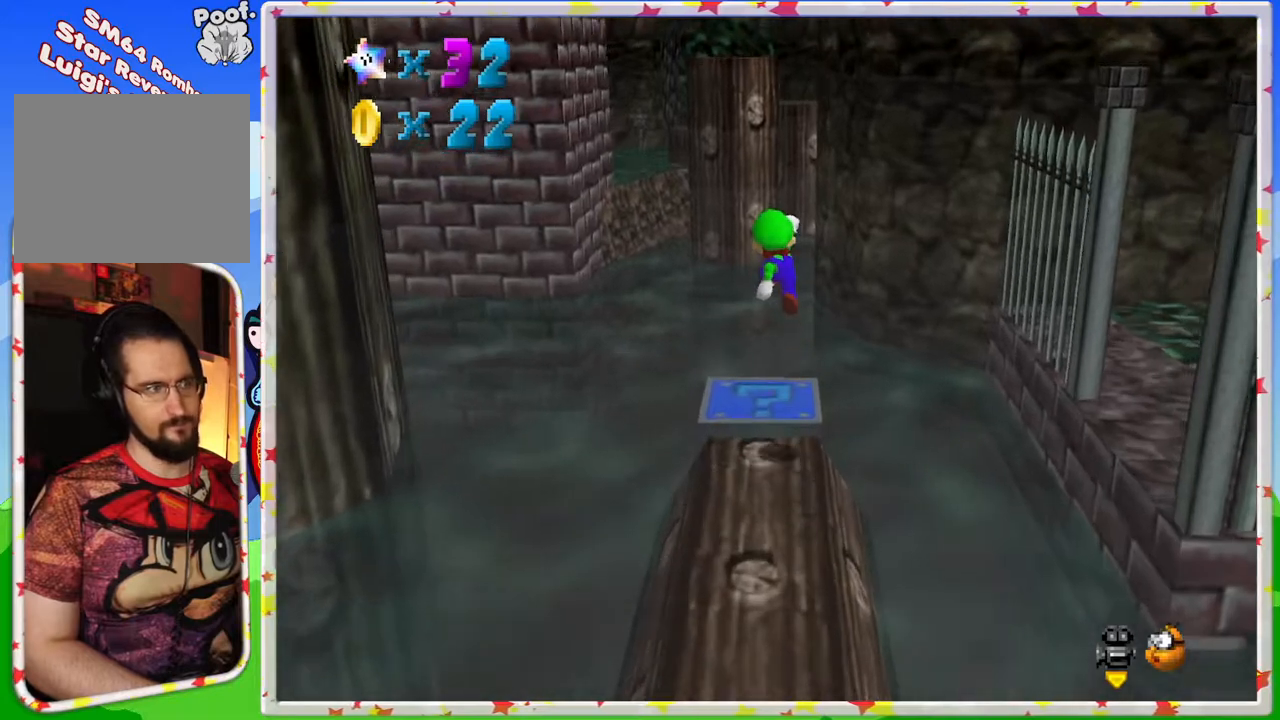
{"buttons": [], "left_stick": "up-left", "events": [[50, "left_stick", "center"], [100, "left_stick", "down"], [133, "C_LEFT", "down"], [283, "left_stick", "left"], [300, "C_LEFT", "up"], [450, "left_stick", "up-left"]]}
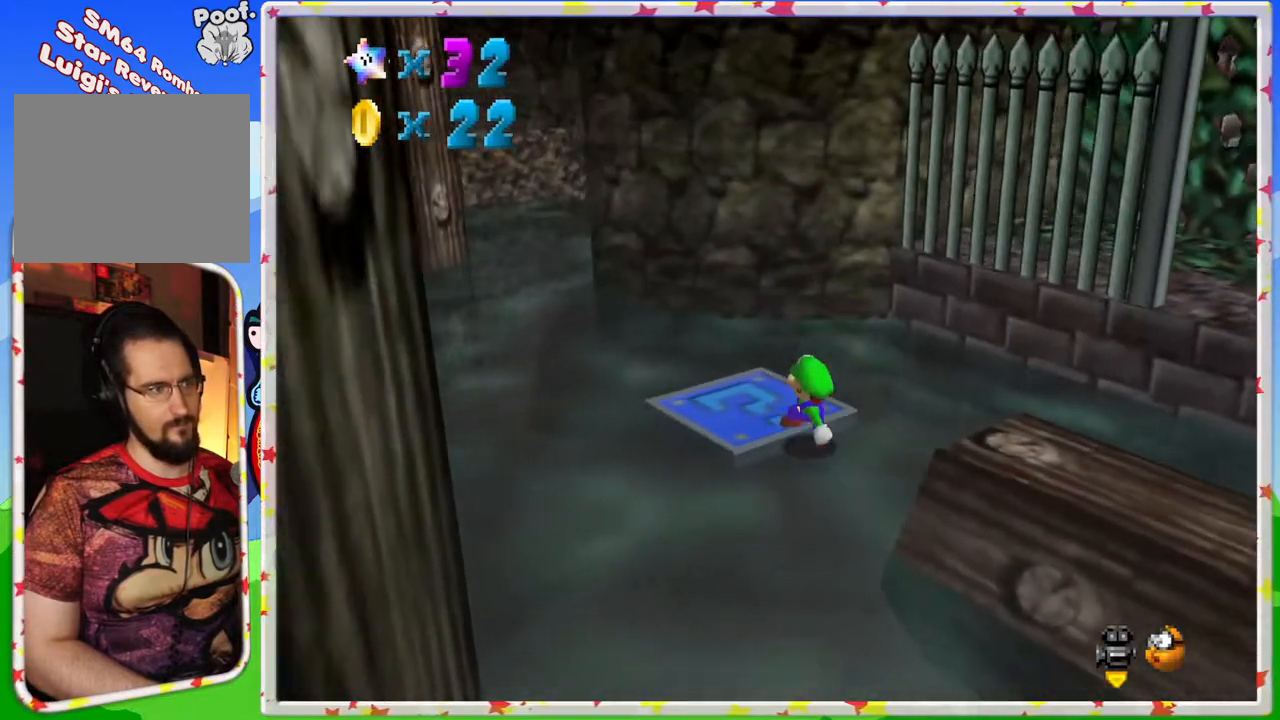
{"buttons": [], "left_stick": "center", "events": [[100, "left_stick", "center"], [150, "C_LEFT", "down"], [283, "C_LEFT", "up"]]}
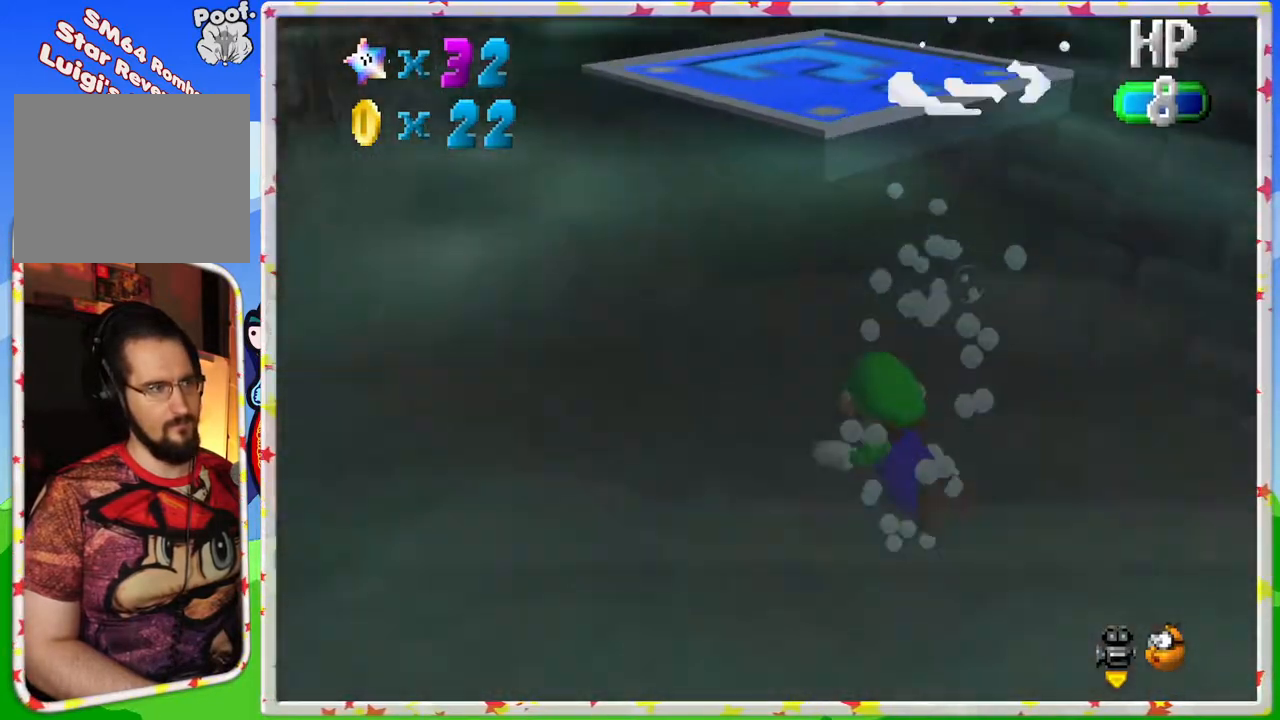
{"buttons": [], "left_stick": "down", "events": [[183, "left_stick", "down"]]}